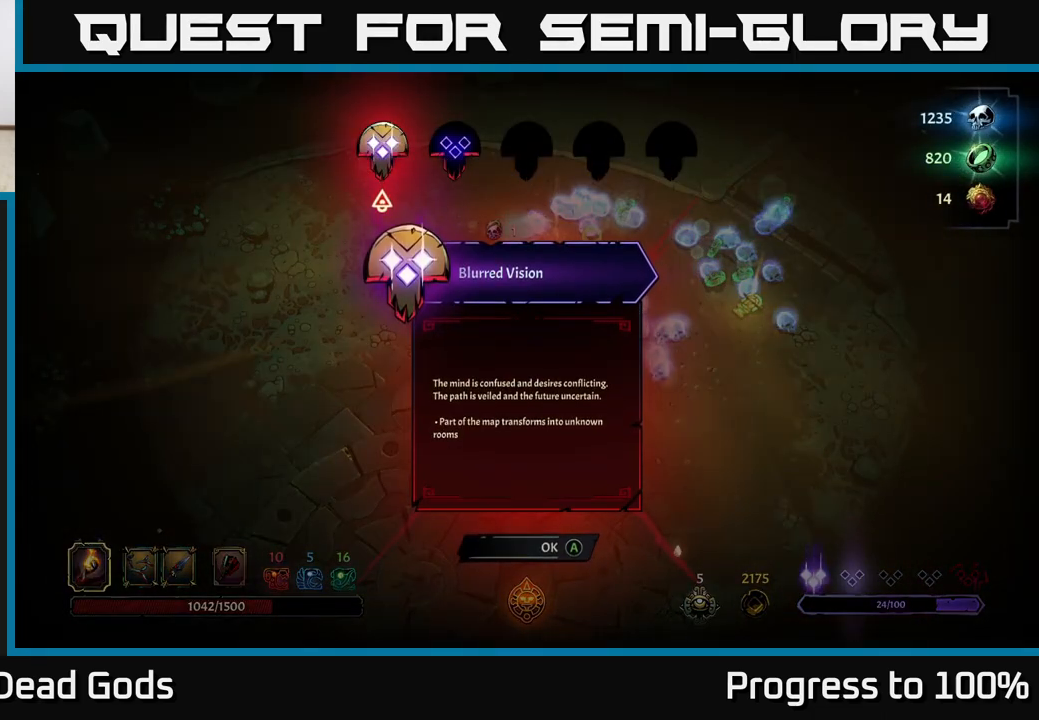
Gameplay with a controller (Xbox layout); each line is a JSON object with the inputs held at the frame after it. "events" lists button and stick changes between this image and that frame as [ms after this image, input, new state], when the widget could be followed in between.
{"buttons": [], "left_stick": "left", "right_stick": "center", "events": [[183, "left_stick", "right"], [367, "left_stick", "center"], [483, "left_stick", "left"]]}
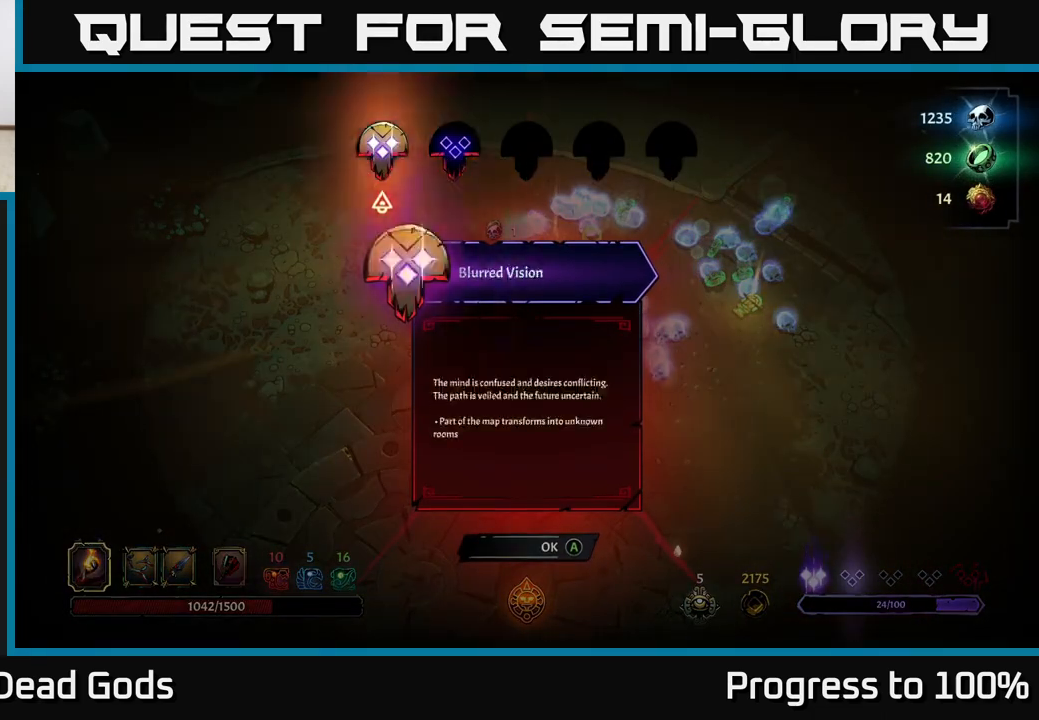
{"buttons": [], "left_stick": "center", "right_stick": "center", "events": [[150, "left_stick", "center"], [300, "left_stick", "right"], [483, "left_stick", "center"]]}
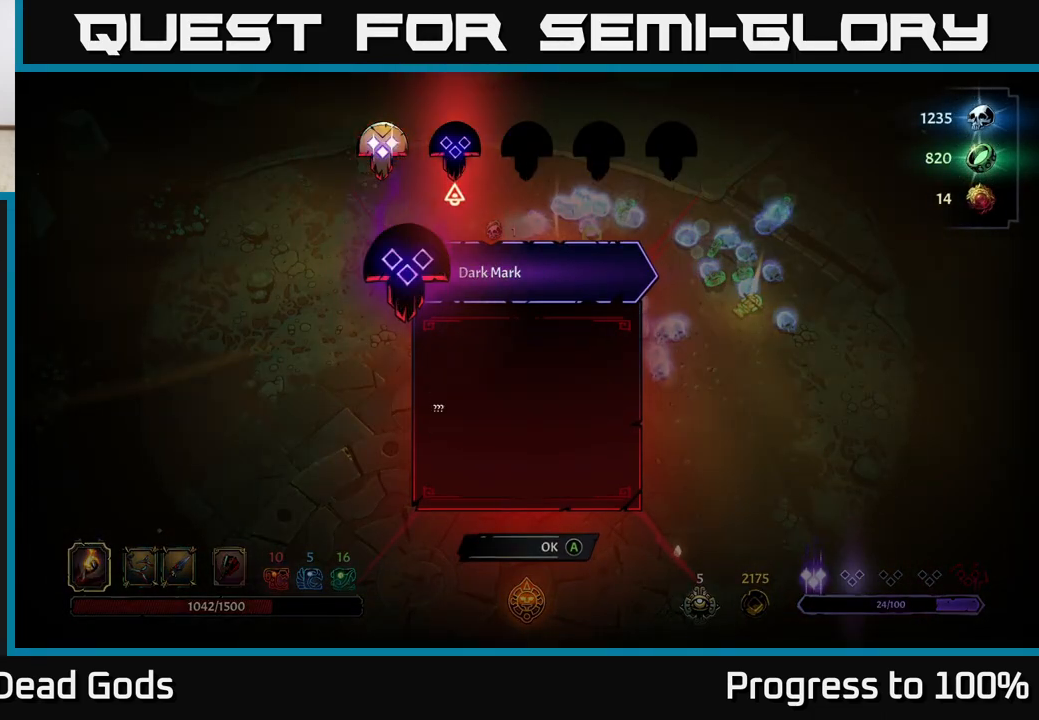
{"buttons": [], "left_stick": "center", "right_stick": "center", "events": []}
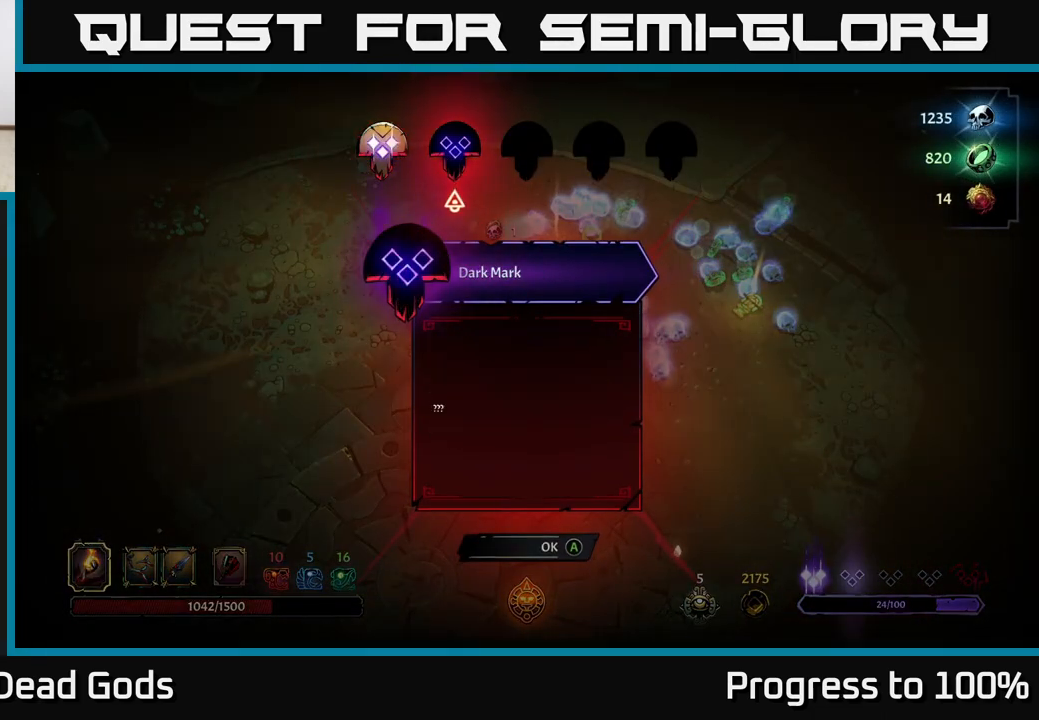
{"buttons": [], "left_stick": "center", "right_stick": "center", "events": []}
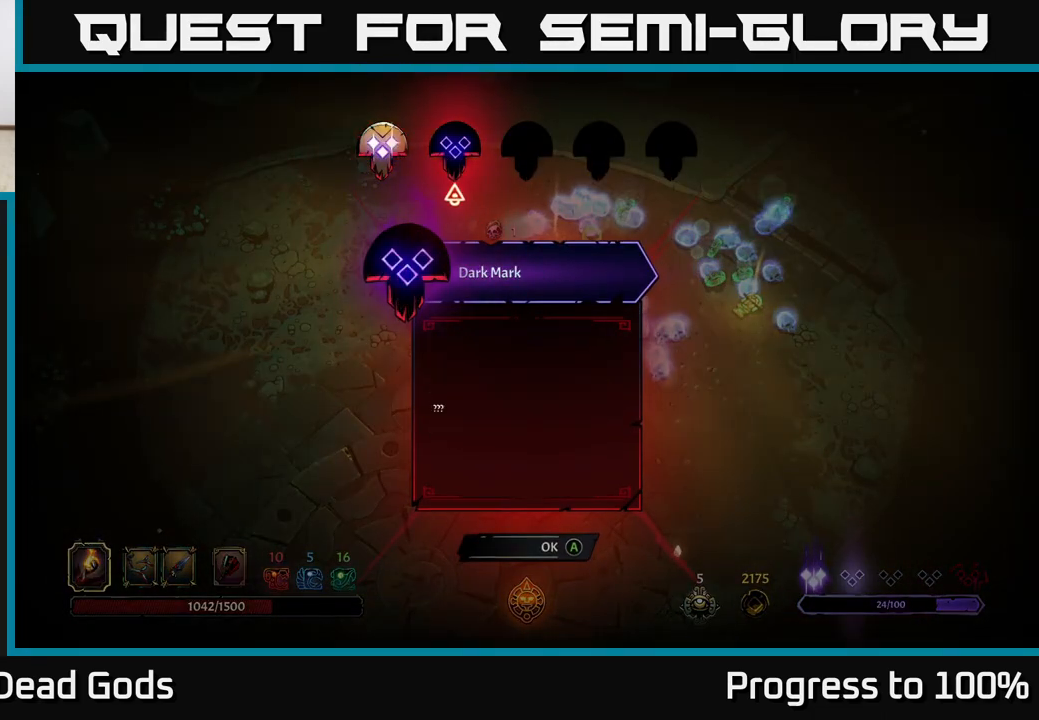
{"buttons": [], "left_stick": "center", "right_stick": "center", "events": []}
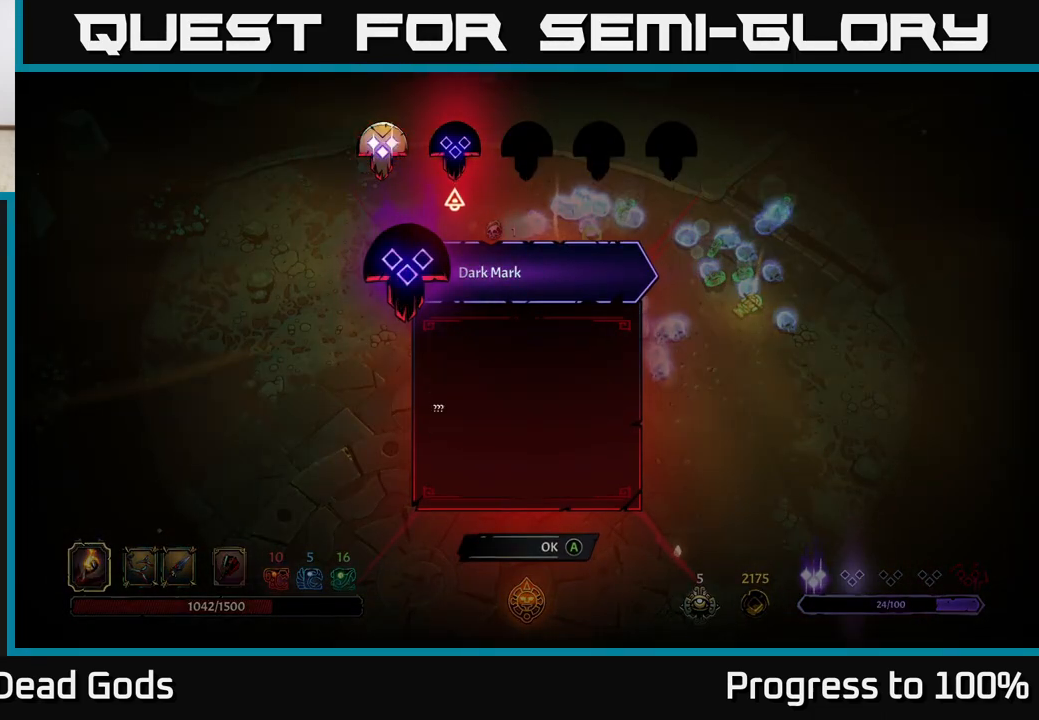
{"buttons": [], "left_stick": "center", "right_stick": "center", "events": []}
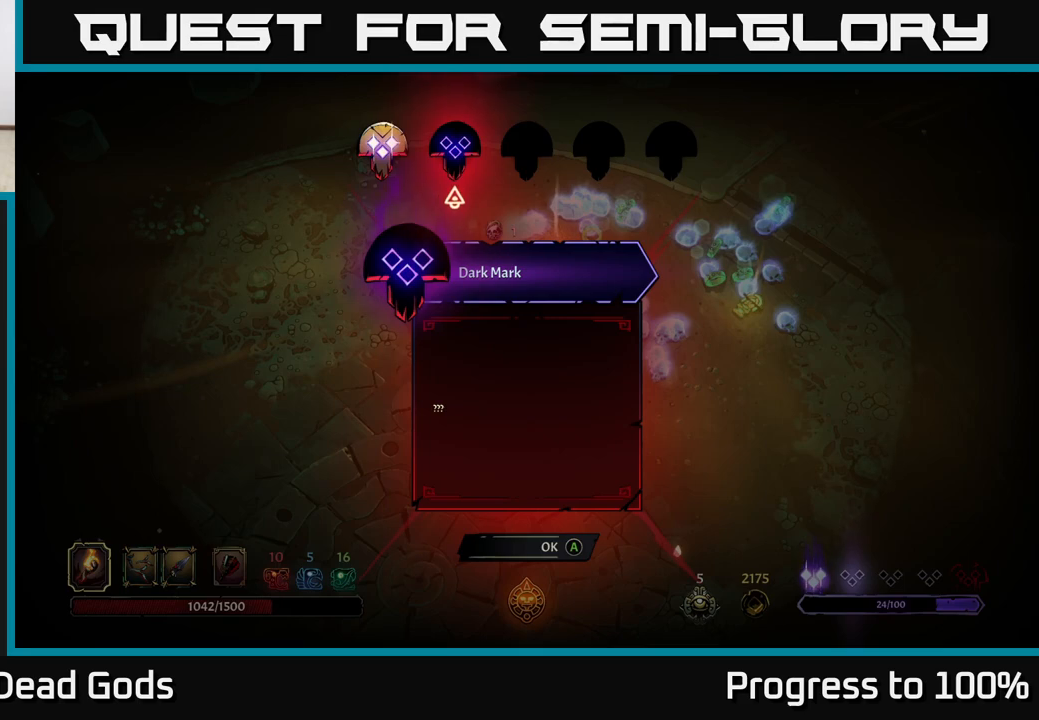
{"buttons": [], "left_stick": "center", "right_stick": "center", "events": []}
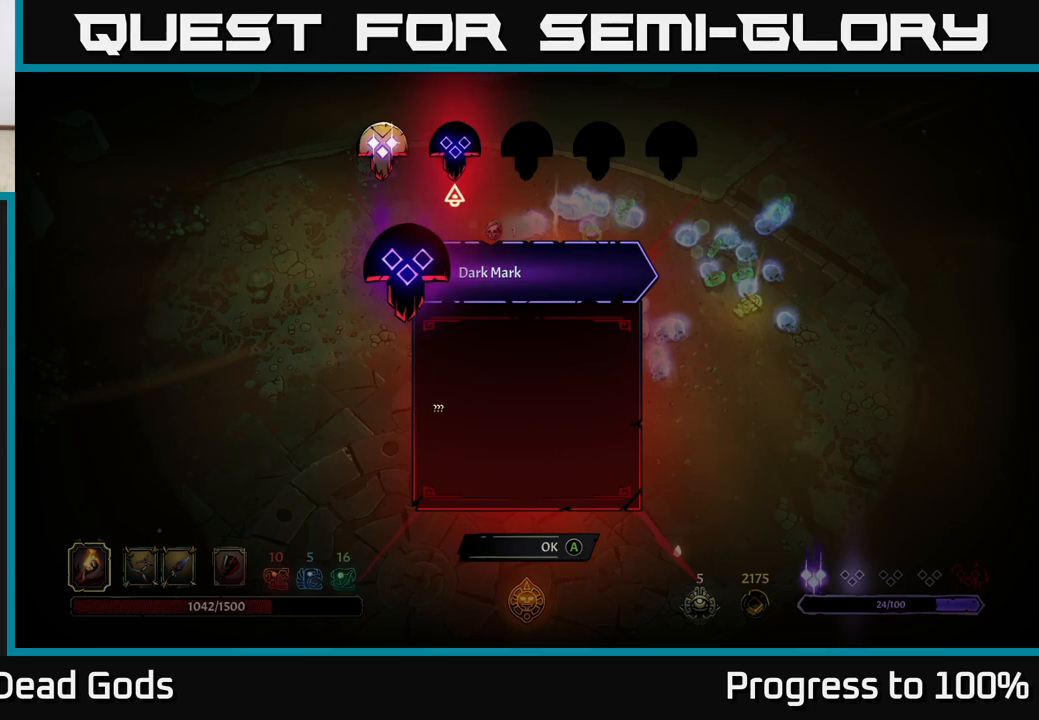
{"buttons": [], "left_stick": "center", "right_stick": "center", "events": []}
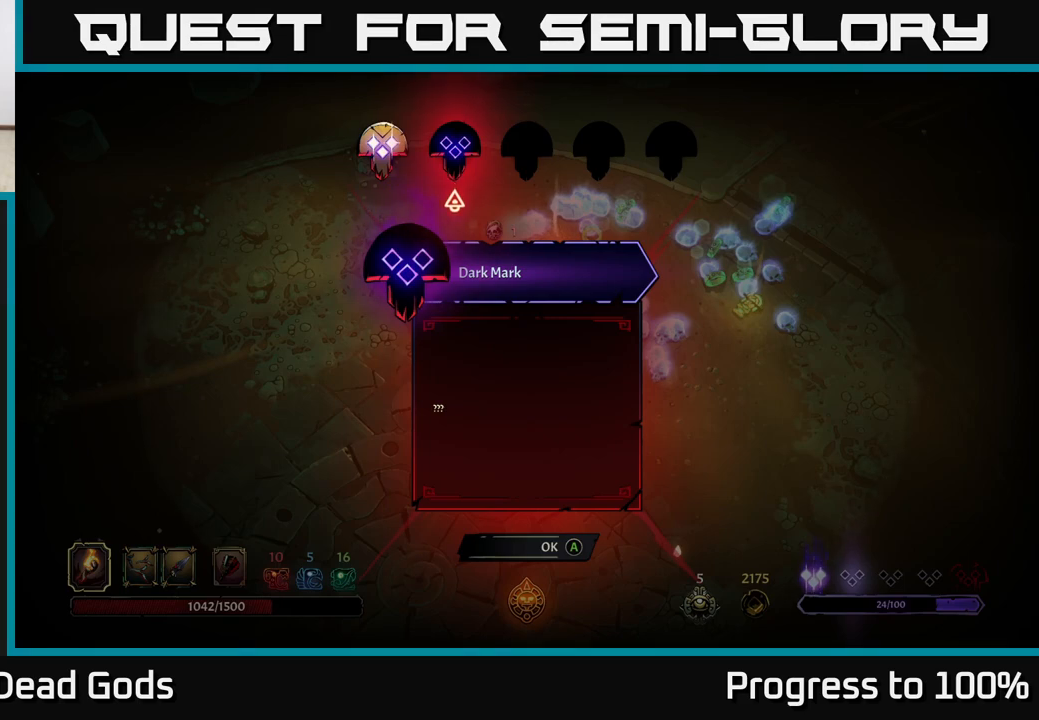
{"buttons": [], "left_stick": "center", "right_stick": "center", "events": []}
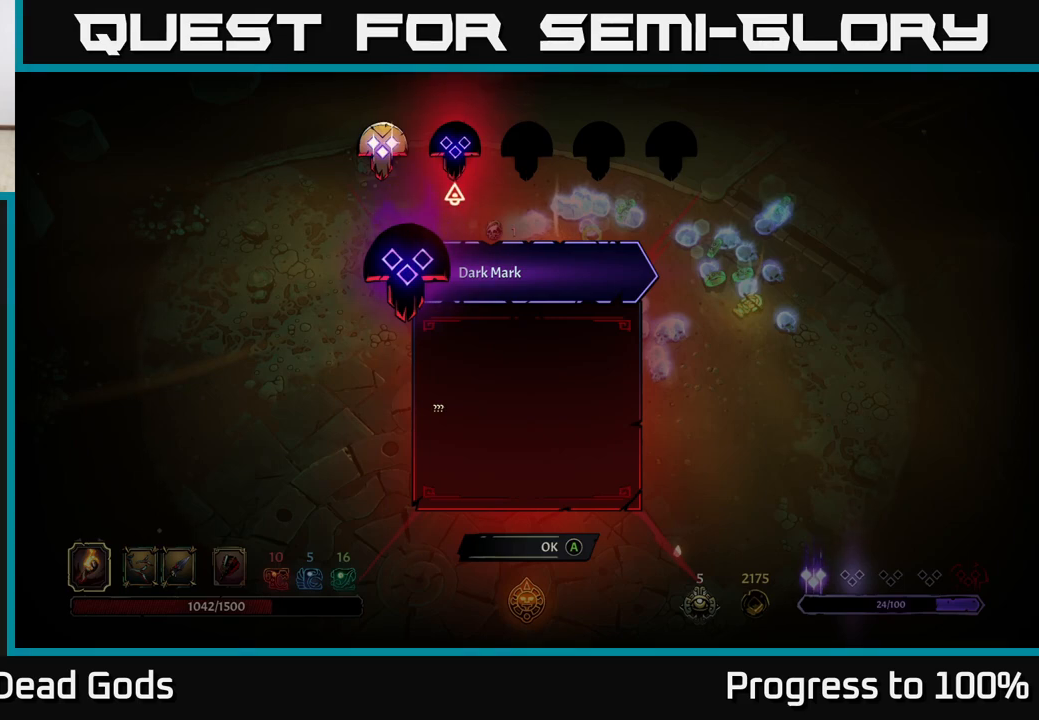
{"buttons": [], "left_stick": "center", "right_stick": "center", "events": [[33, "left_stick", "left"], [183, "left_stick", "center"]]}
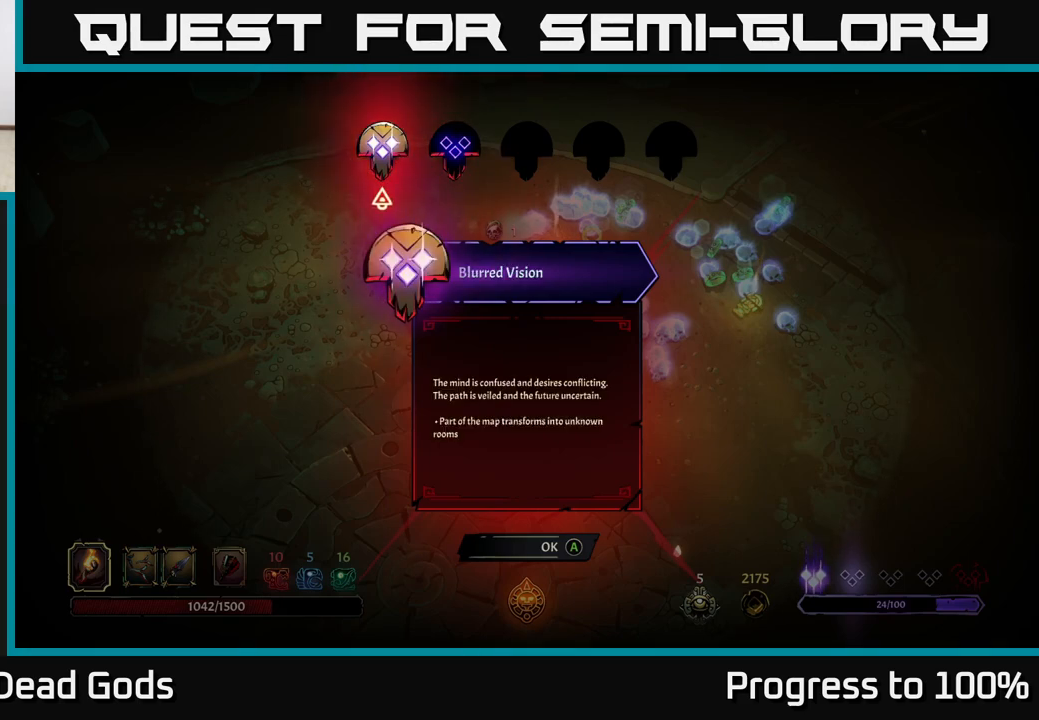
{"buttons": [], "left_stick": "center", "right_stick": "center", "events": []}
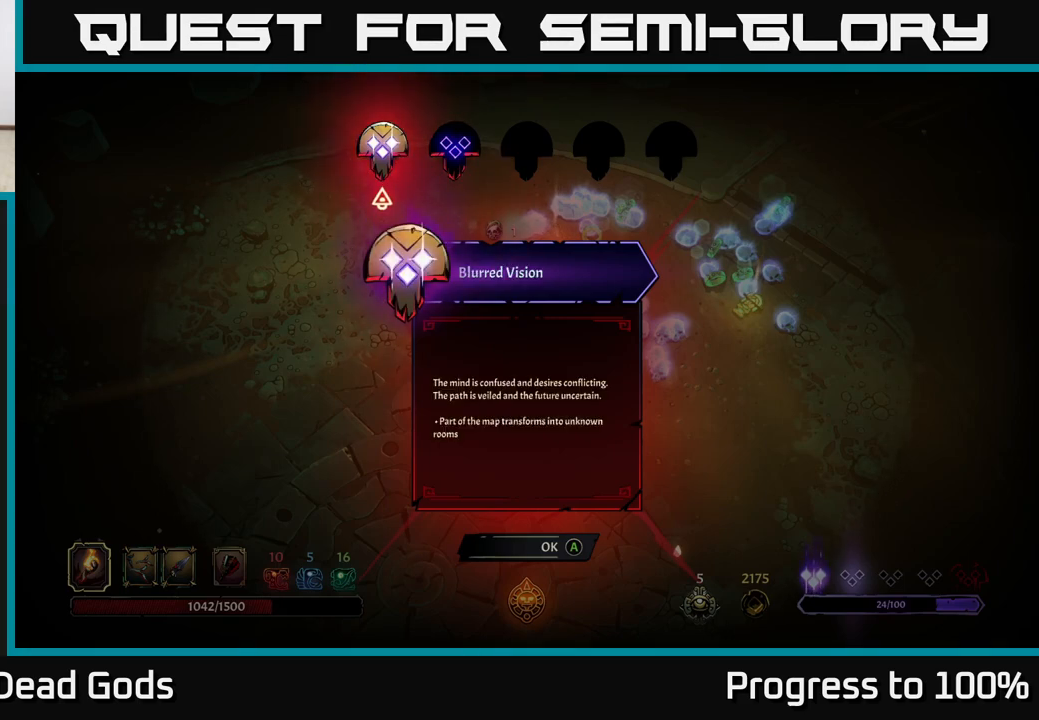
{"buttons": [], "left_stick": "right", "right_stick": "center", "events": [[450, "left_stick", "right"]]}
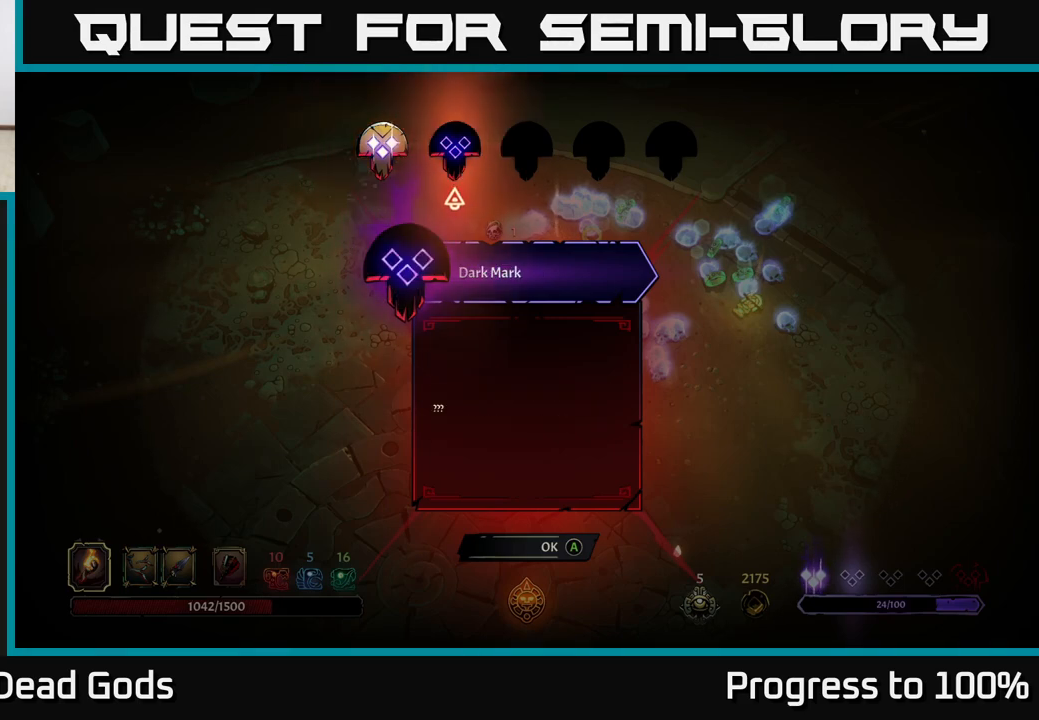
{"buttons": [], "left_stick": "center", "right_stick": "center", "events": [[150, "left_stick", "center"]]}
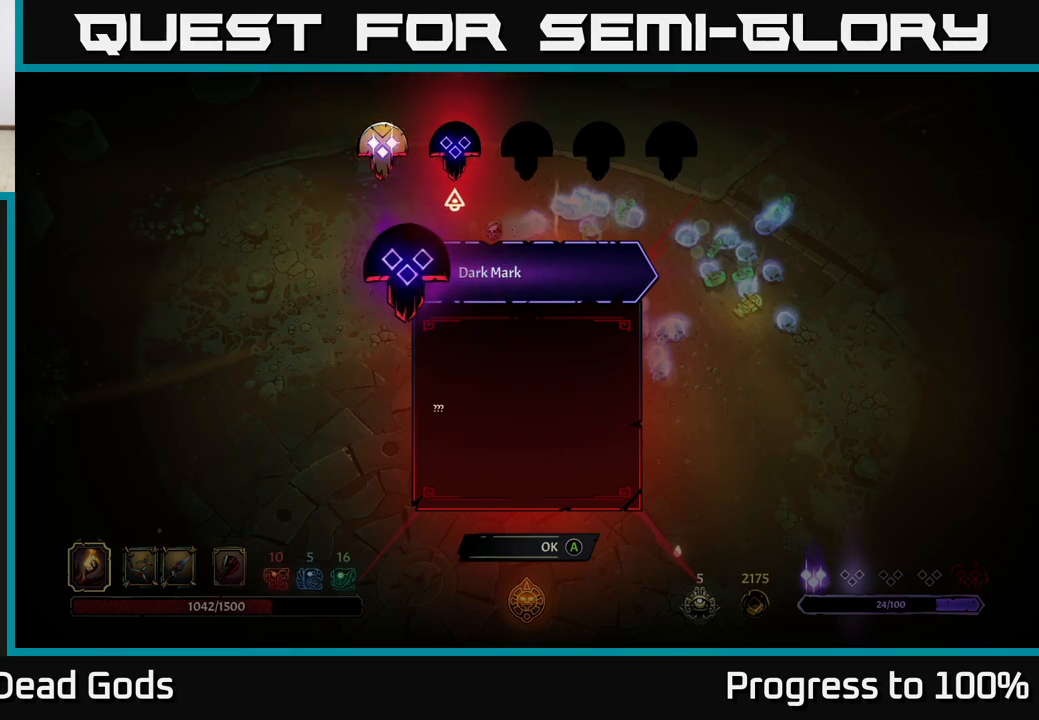
{"buttons": [], "left_stick": "center", "right_stick": "center", "events": []}
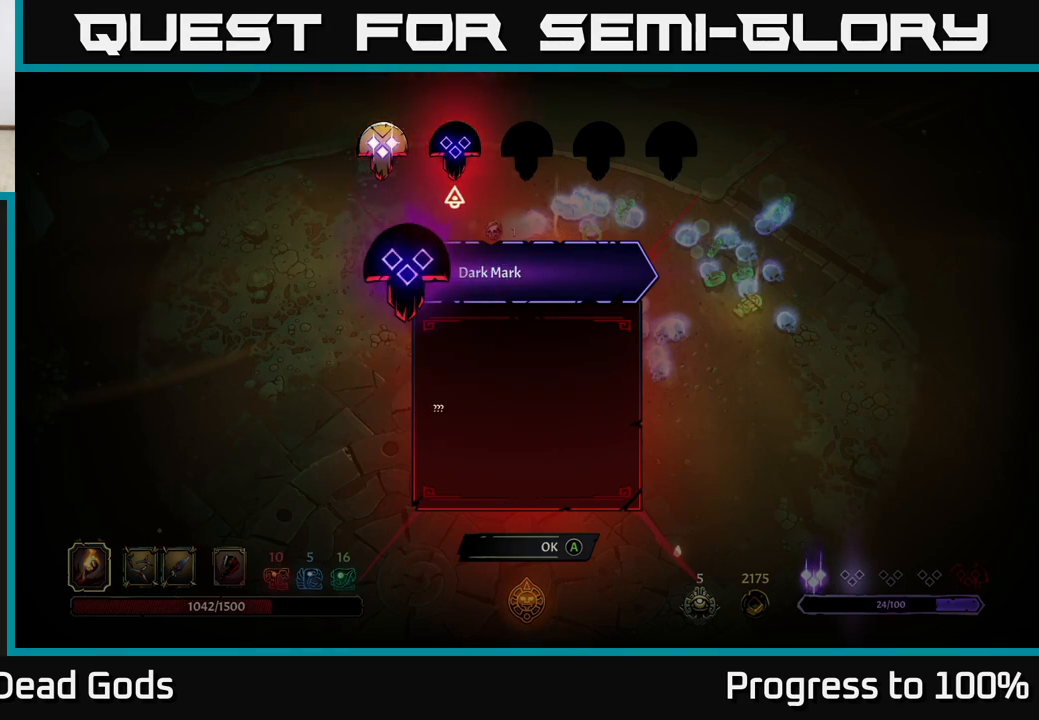
{"buttons": [], "left_stick": "center", "right_stick": "center", "events": []}
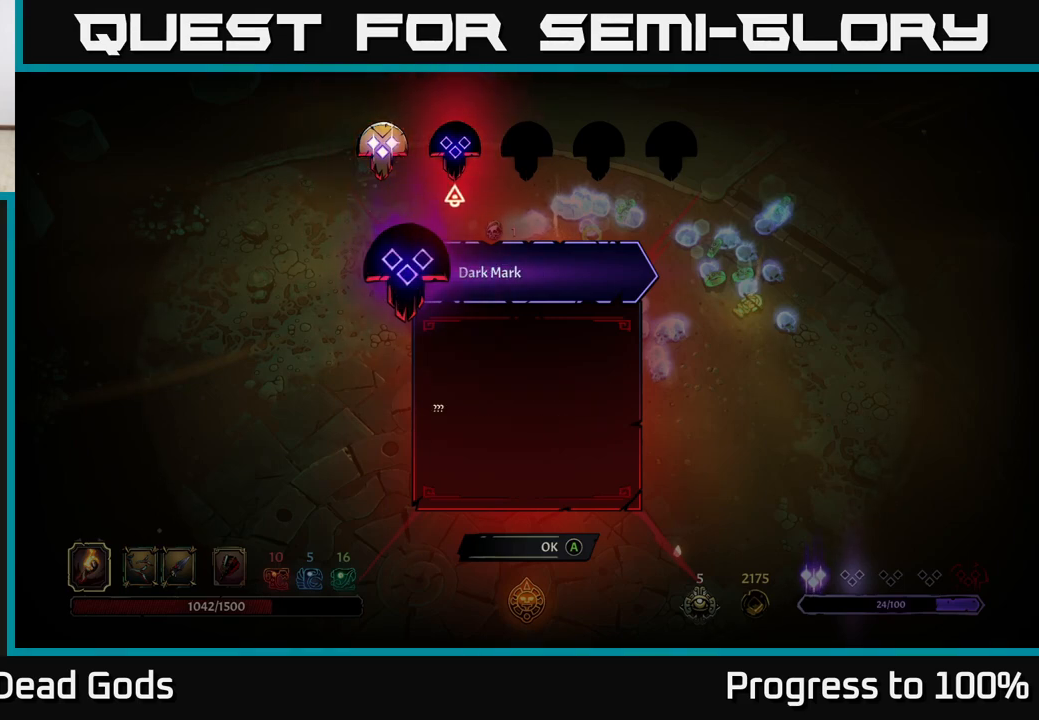
{"buttons": [], "left_stick": "center", "right_stick": "center", "events": []}
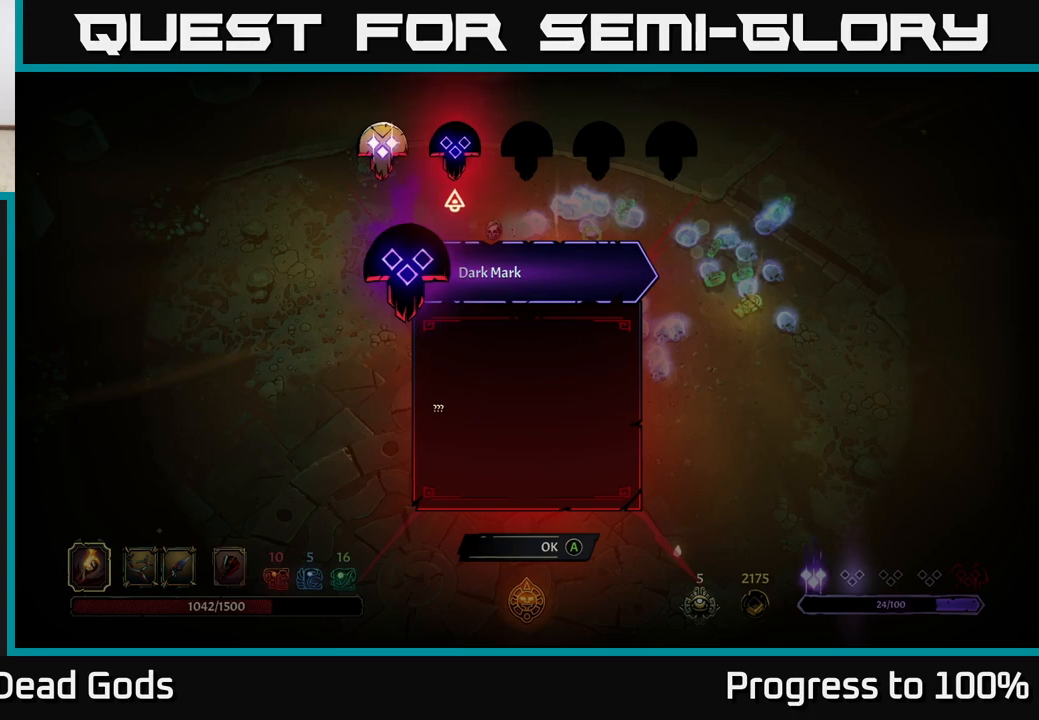
{"buttons": [], "left_stick": "center", "right_stick": "center", "events": []}
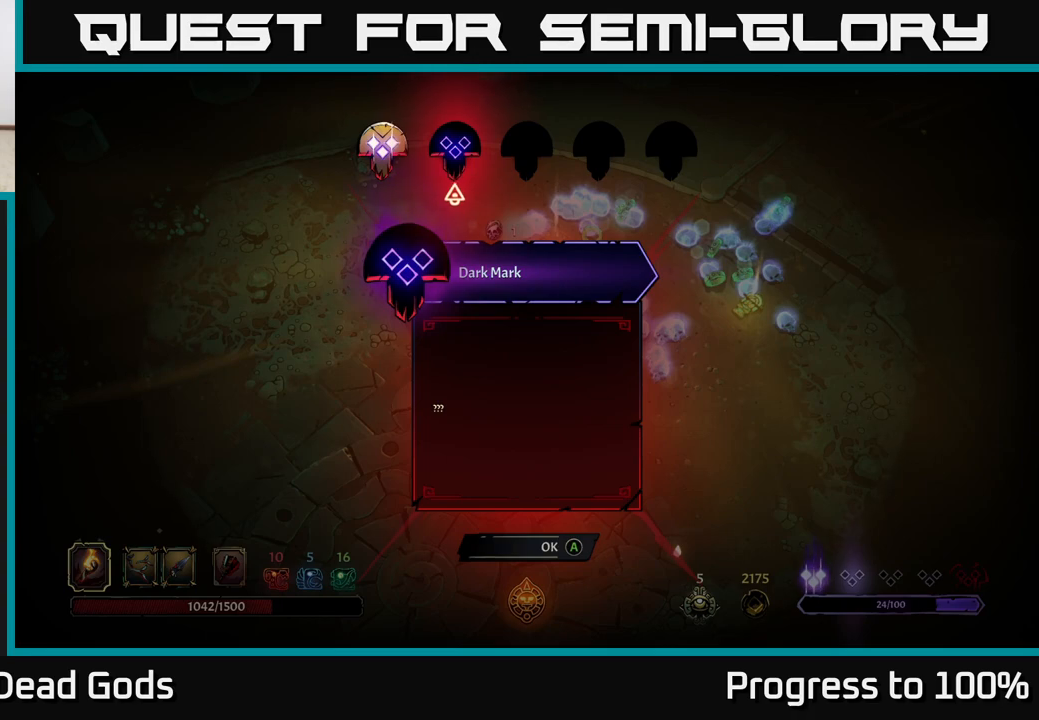
{"buttons": [], "left_stick": "center", "right_stick": "center", "events": []}
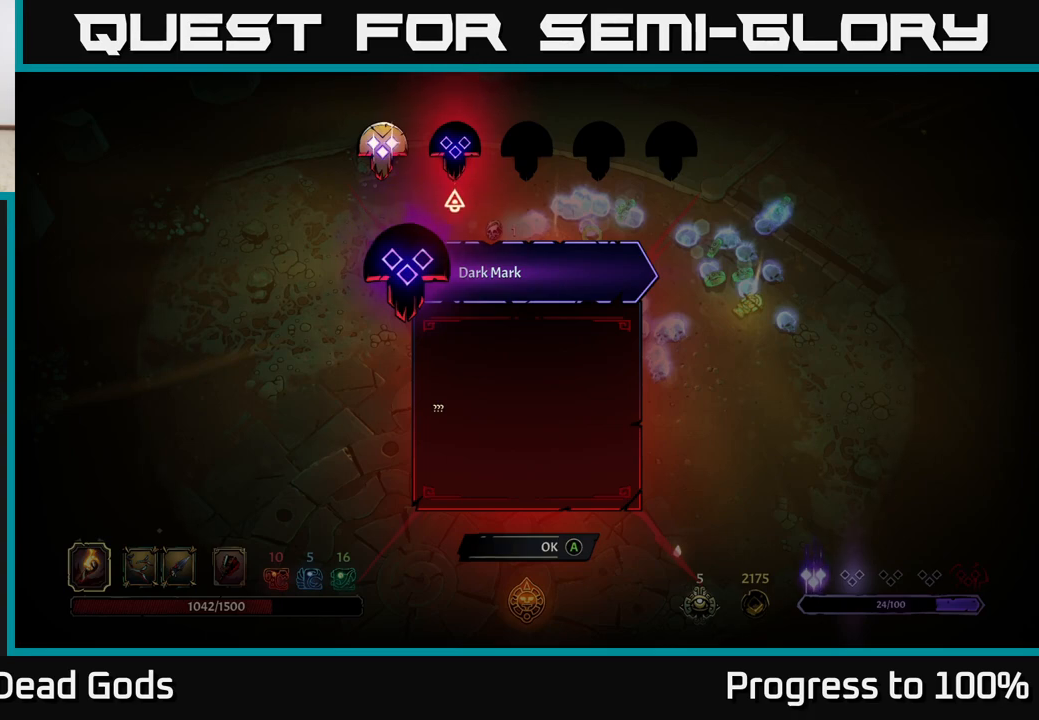
{"buttons": [], "left_stick": "center", "right_stick": "center", "events": []}
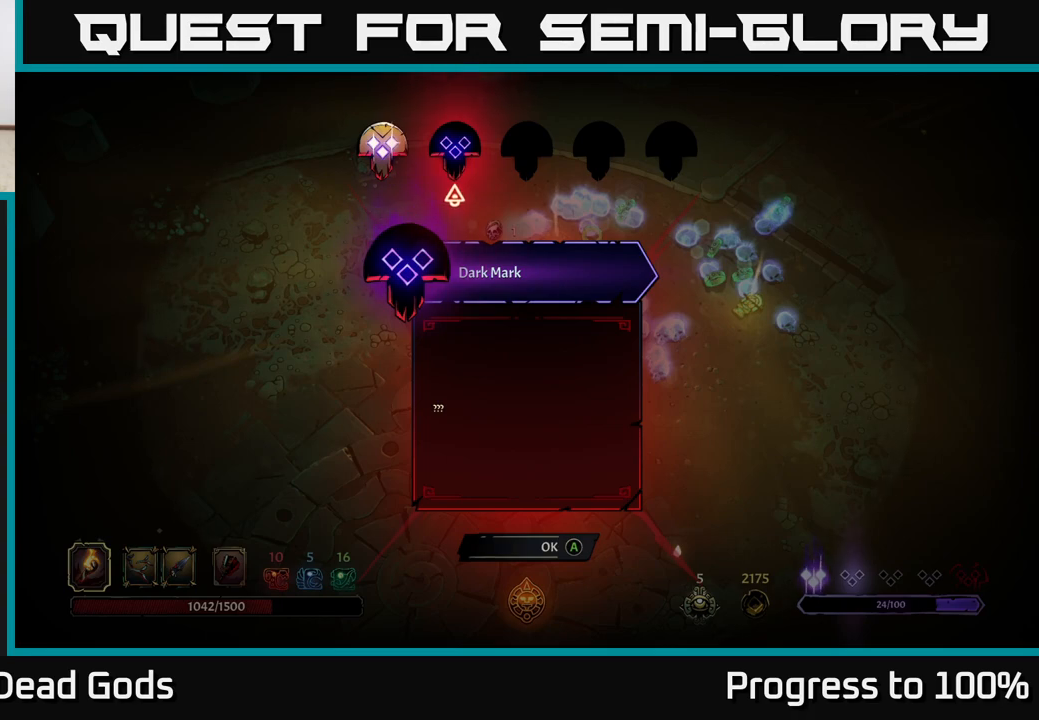
{"buttons": [], "left_stick": "center", "right_stick": "center", "events": []}
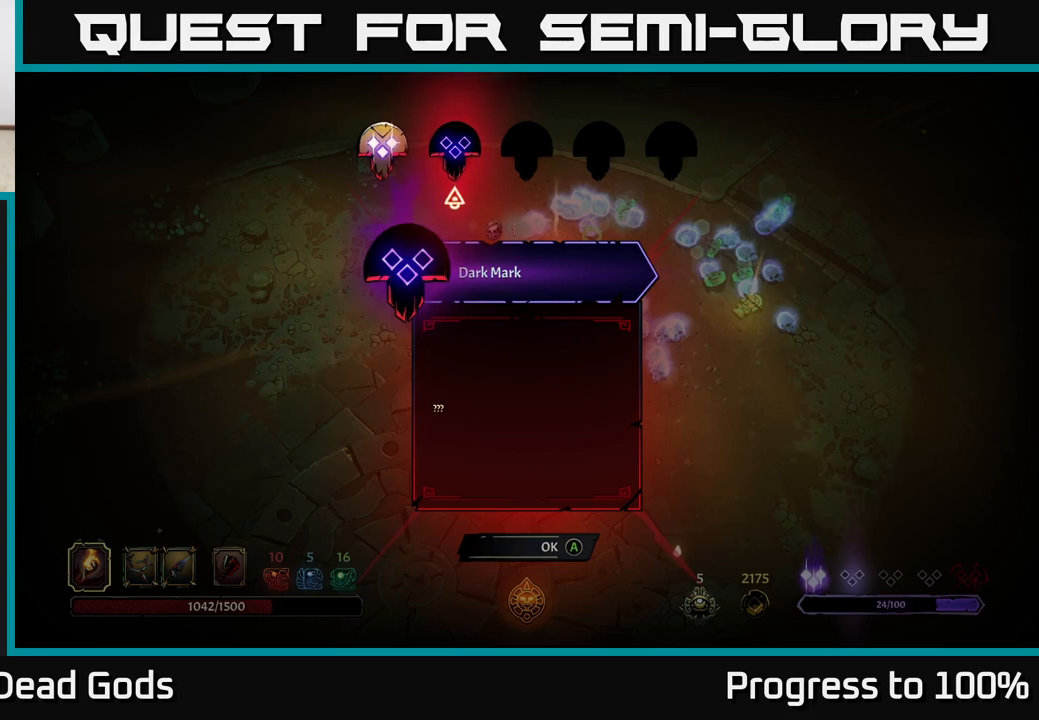
{"buttons": [], "left_stick": "center", "right_stick": "center", "events": []}
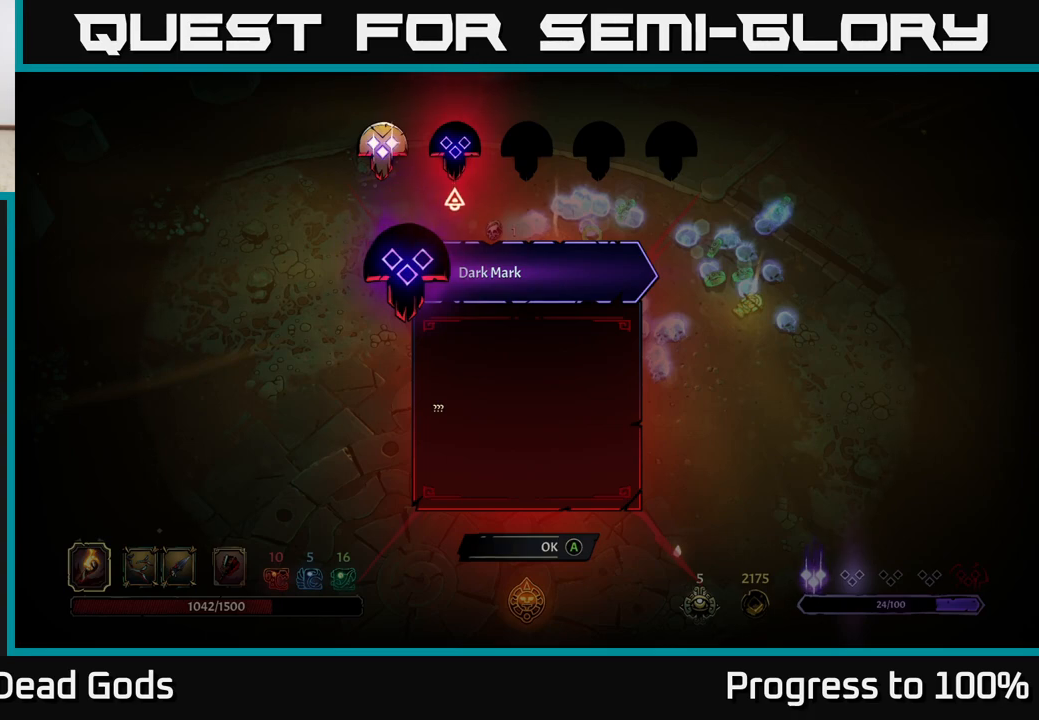
{"buttons": [], "left_stick": "center", "right_stick": "center", "events": []}
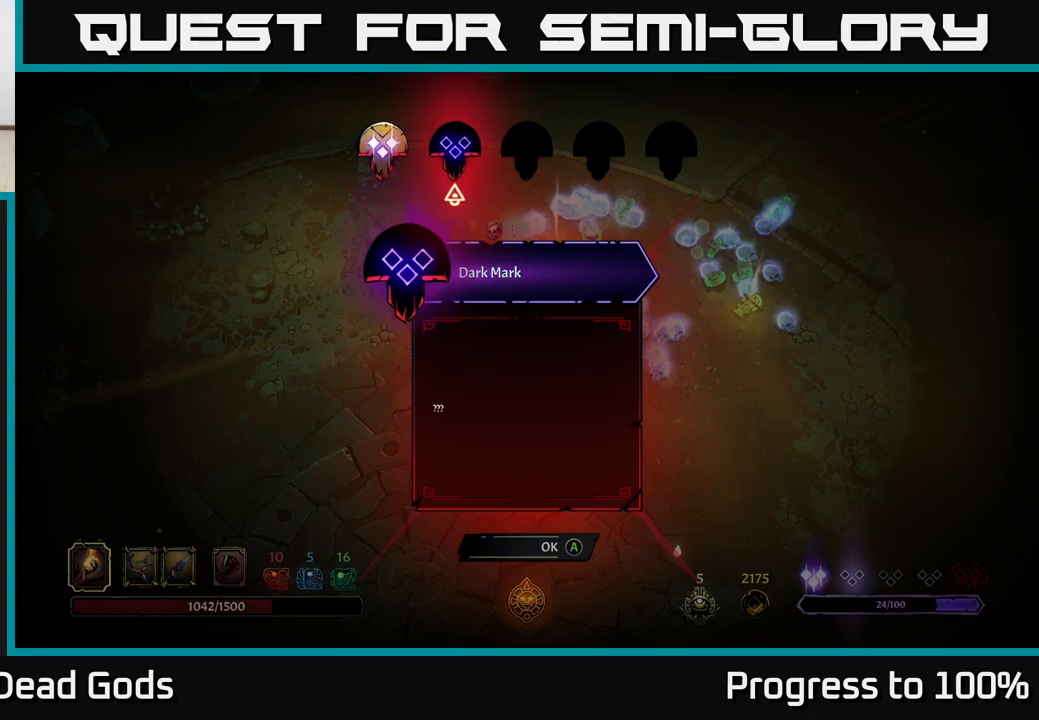
{"buttons": [], "left_stick": "center", "right_stick": "center", "events": []}
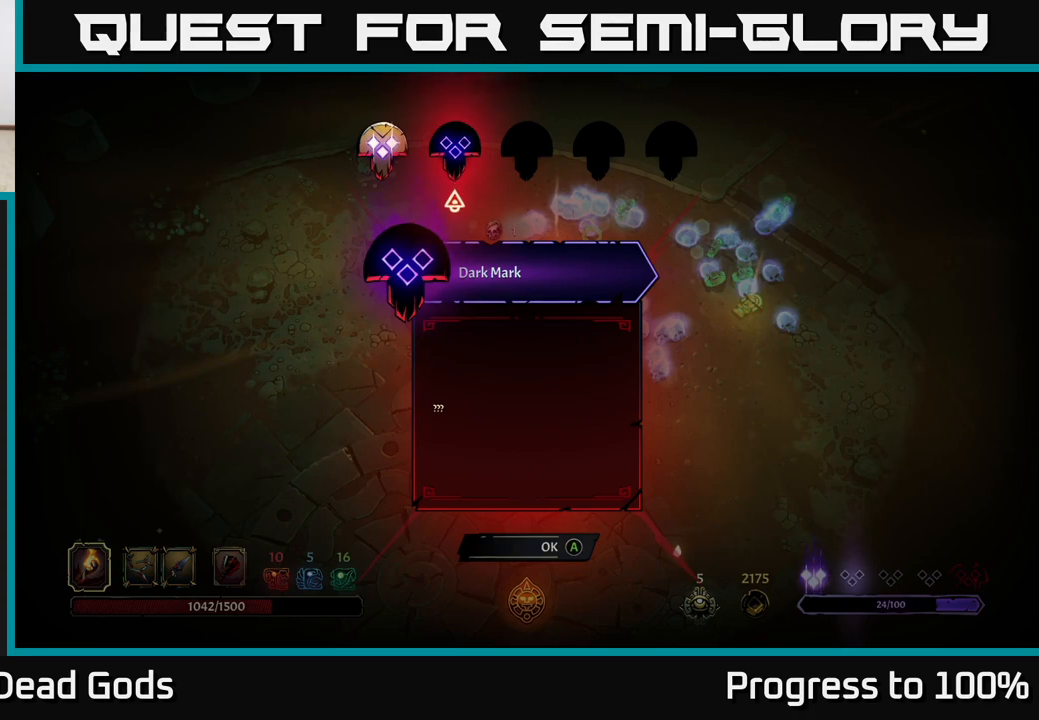
{"buttons": [], "left_stick": "center", "right_stick": "center", "events": [[83, "left_stick", "left"], [250, "left_stick", "center"]]}
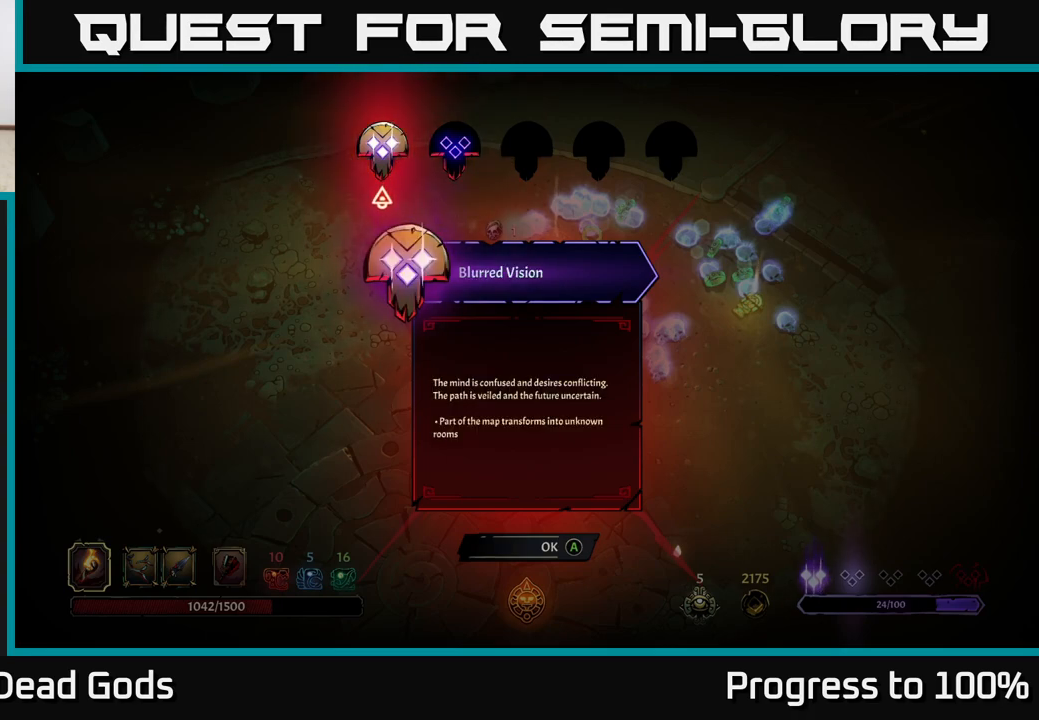
{"buttons": [], "left_stick": "center", "right_stick": "center", "events": []}
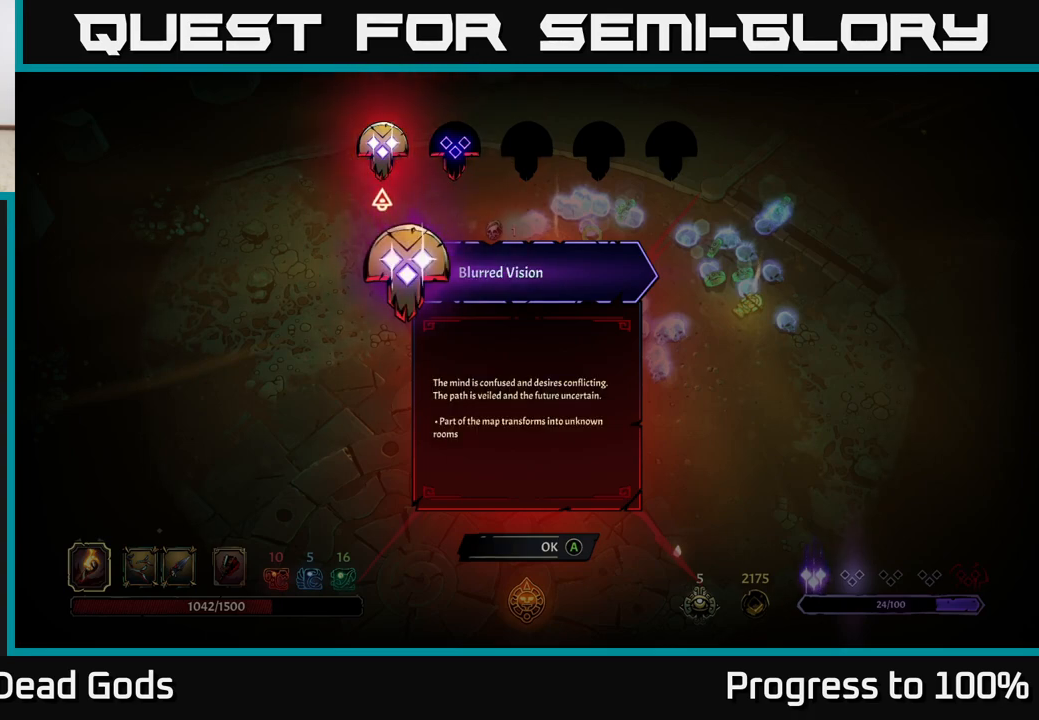
{"buttons": ["A"], "left_stick": "center", "right_stick": "center", "events": [[33, "left_stick", "right"], [233, "left_stick", "left"], [417, "left_stick", "center"], [483, "A", "down"]]}
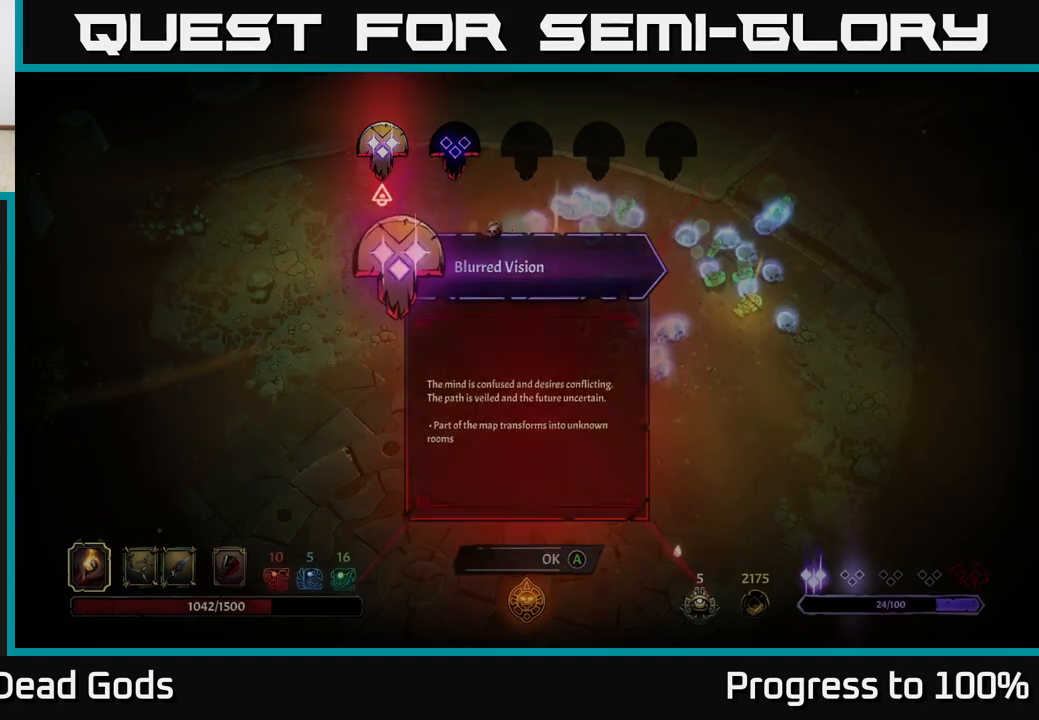
{"buttons": [], "left_stick": "center", "right_stick": "center", "events": [[67, "A", "up"]]}
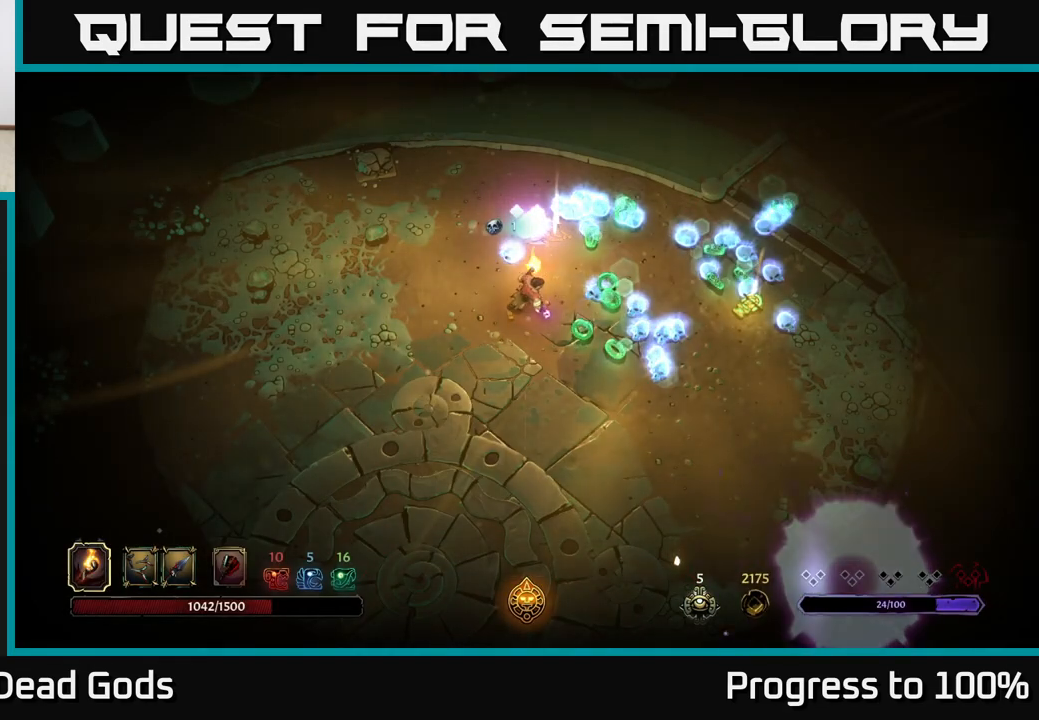
{"buttons": [], "left_stick": "center", "right_stick": "center", "events": []}
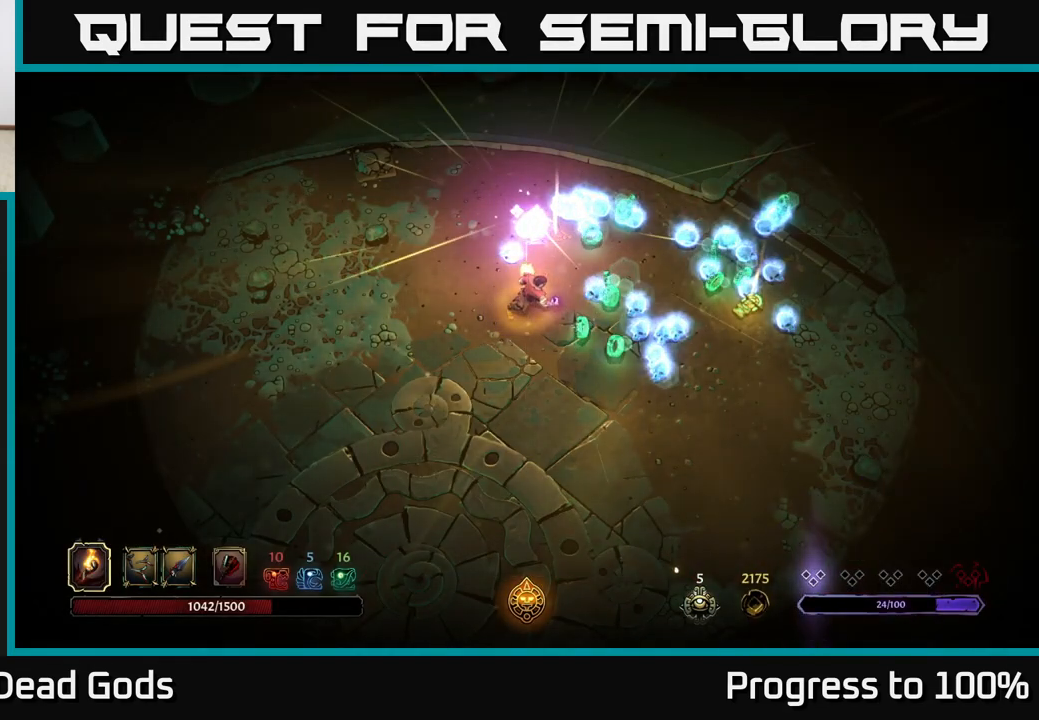
{"buttons": [], "left_stick": "right", "right_stick": "center", "events": [[483, "left_stick", "right"]]}